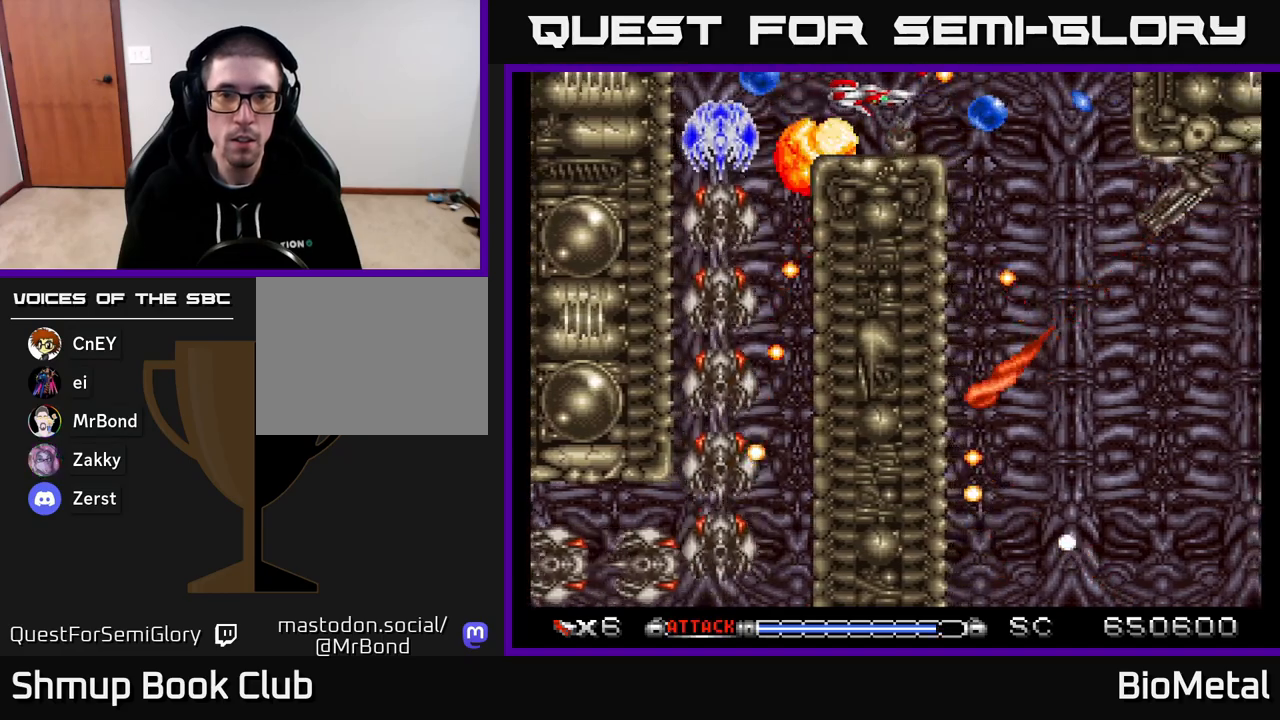
Gameplay with a controller (Xbox layout); each line is a JSON object with the inputs held at the frame after it. "events" lists button and stick changes between this image and that frame as [ms after this image, input, new state], when the widget could be followed in between. Not read: left_stick.
{"buttons": ["A", "DPAD_RIGHT"], "right_stick": "center", "events": [[100, "DPAD_RIGHT", "down"], [183, "DPAD_RIGHT", "up"], [333, "DPAD_RIGHT", "down"]]}
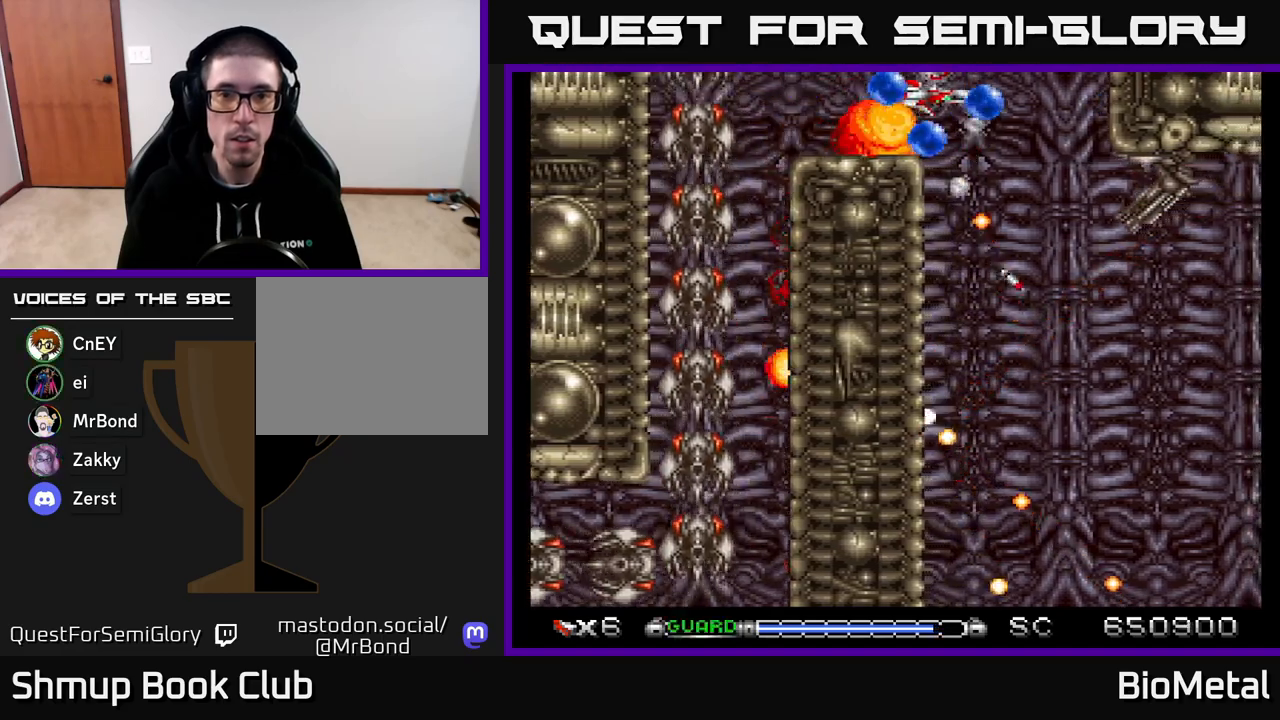
{"buttons": ["A"], "right_stick": "center", "events": [[150, "DPAD_DOWN", "down"], [383, "DPAD_RIGHT", "up"], [483, "DPAD_DOWN", "up"]]}
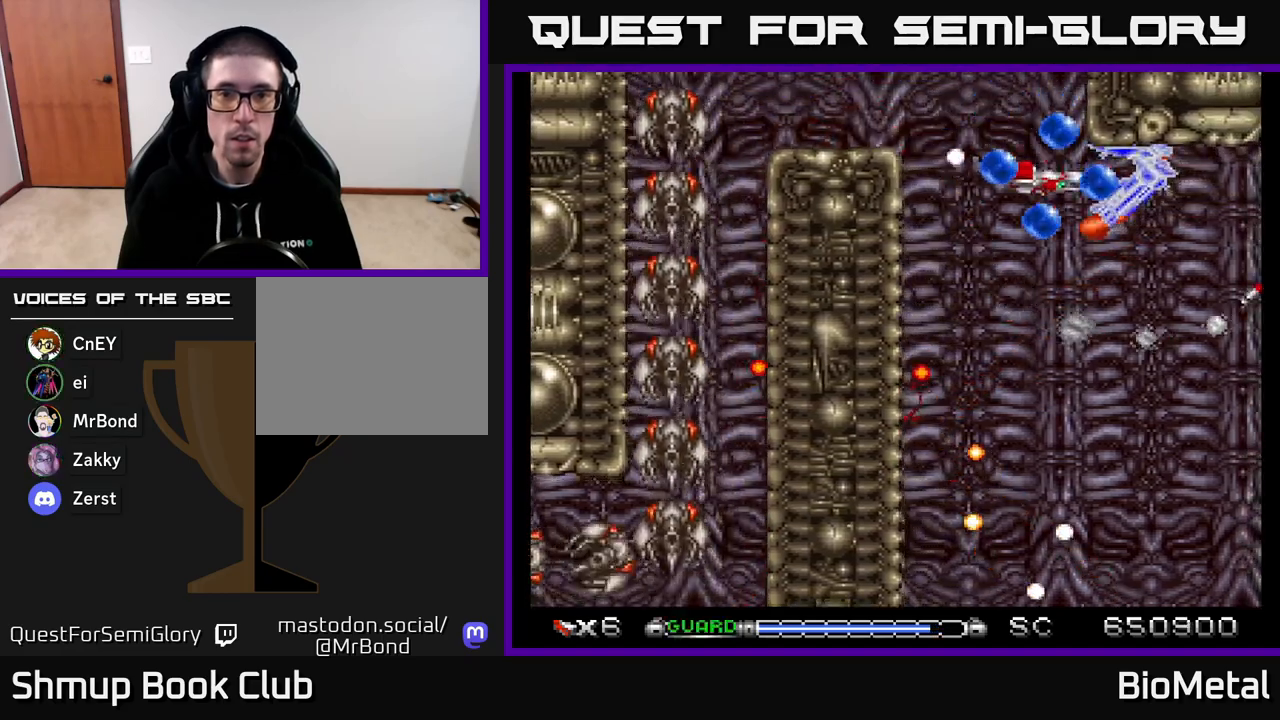
{"buttons": ["A", "DPAD_LEFT"], "right_stick": "center", "events": [[217, "DPAD_LEFT", "down"], [333, "DPAD_LEFT", "up"], [483, "DPAD_LEFT", "down"]]}
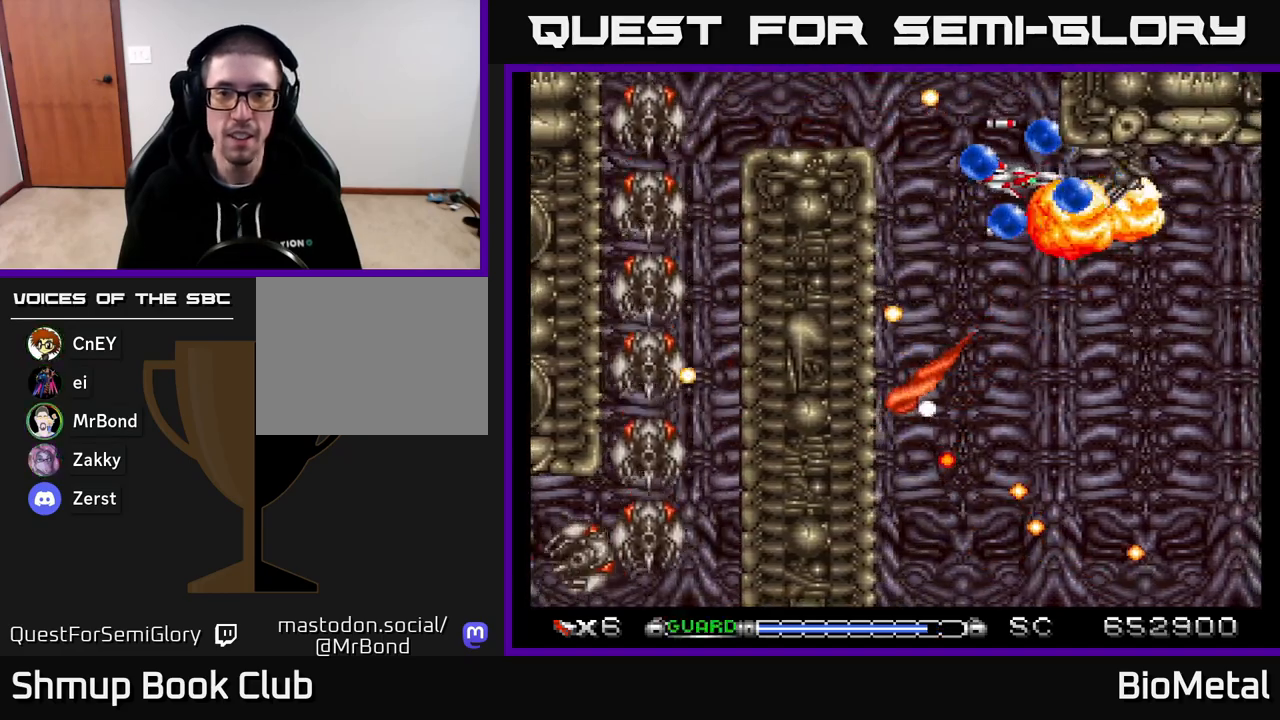
{"buttons": ["A", "DPAD_DOWN"], "right_stick": "center", "events": [[50, "DPAD_LEFT", "up"], [233, "DPAD_DOWN", "down"]]}
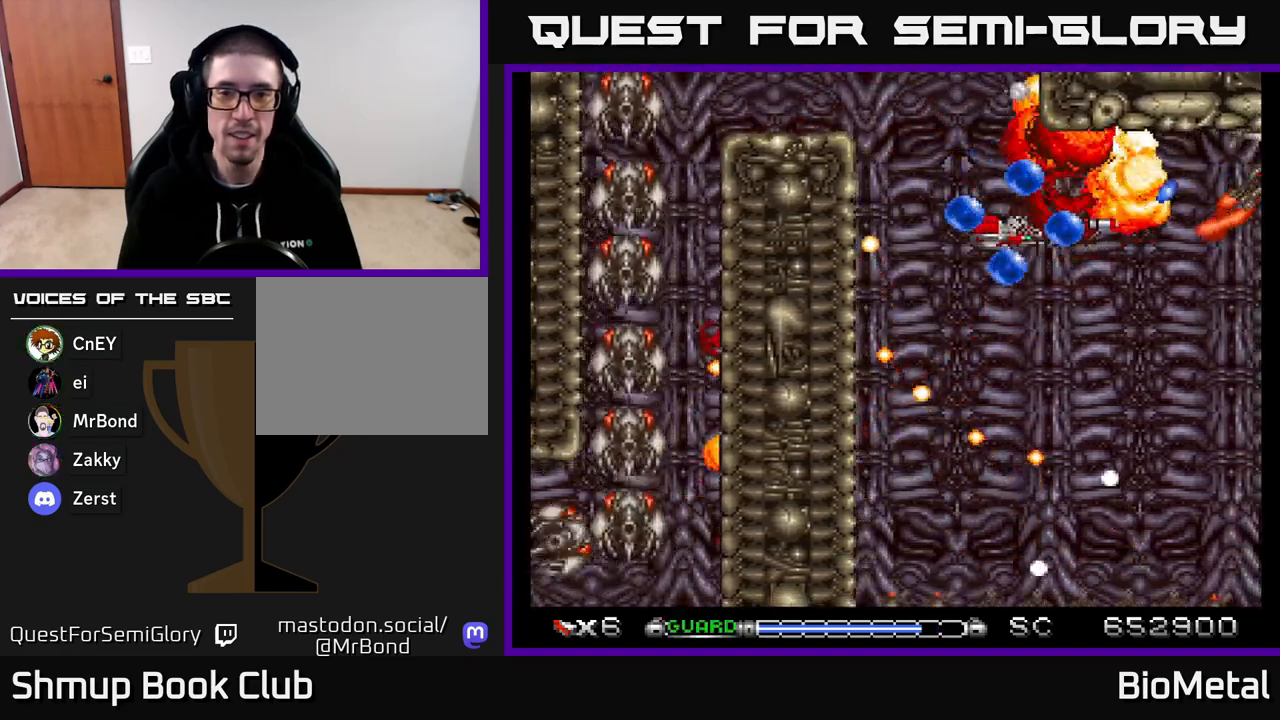
{"buttons": ["A", "L2"], "right_stick": "center", "events": [[33, "DPAD_LEFT", "down"], [200, "DPAD_LEFT", "up"], [367, "L2", "down"], [400, "DPAD_DOWN", "up"]]}
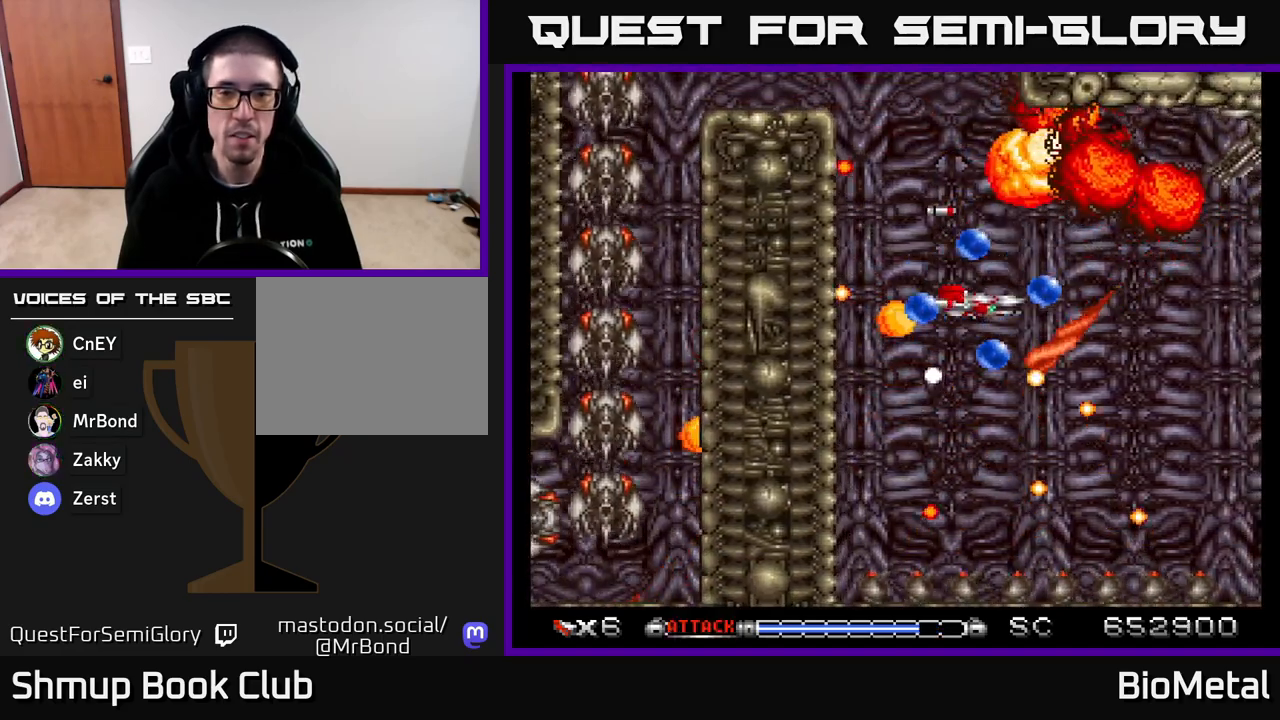
{"buttons": ["A", "L2", "DPAD_LEFT"], "right_stick": "center", "events": [[117, "DPAD_LEFT", "down"], [133, "DPAD_UP", "down"], [200, "DPAD_UP", "up"], [217, "DPAD_LEFT", "up"], [350, "DPAD_LEFT", "down"]]}
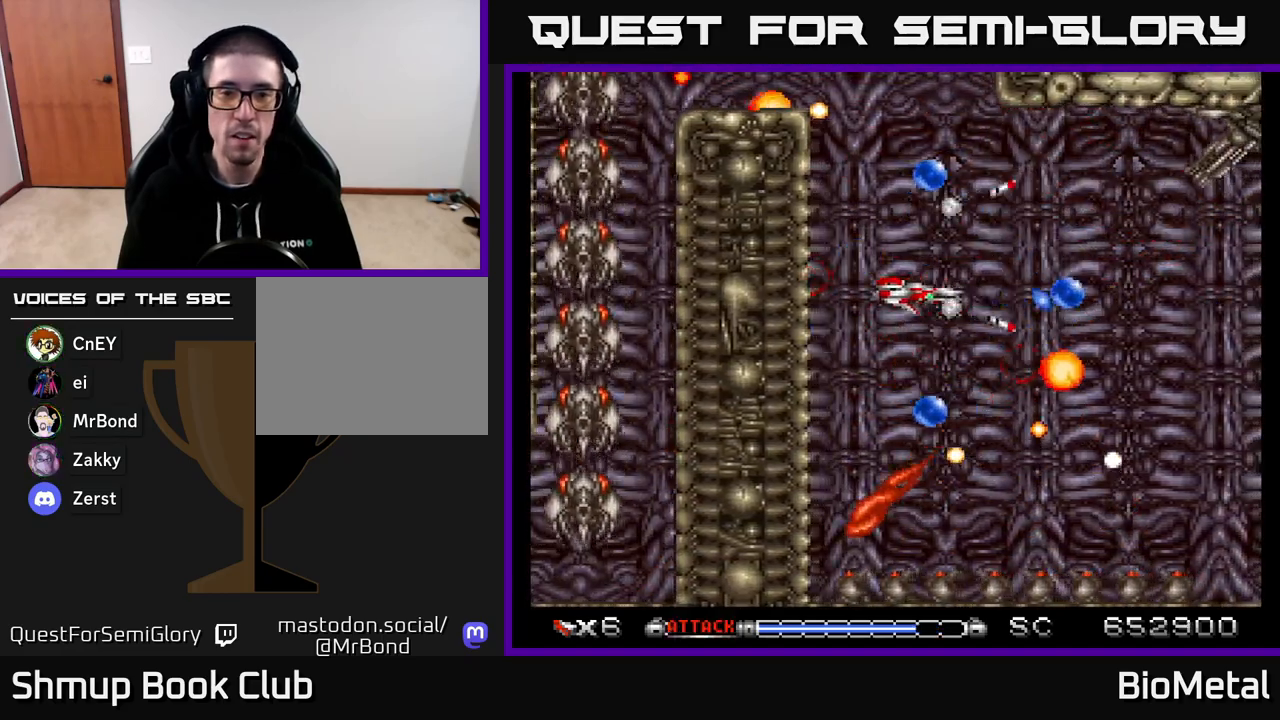
{"buttons": ["A", "L2"], "right_stick": "center", "events": [[200, "DPAD_LEFT", "up"]]}
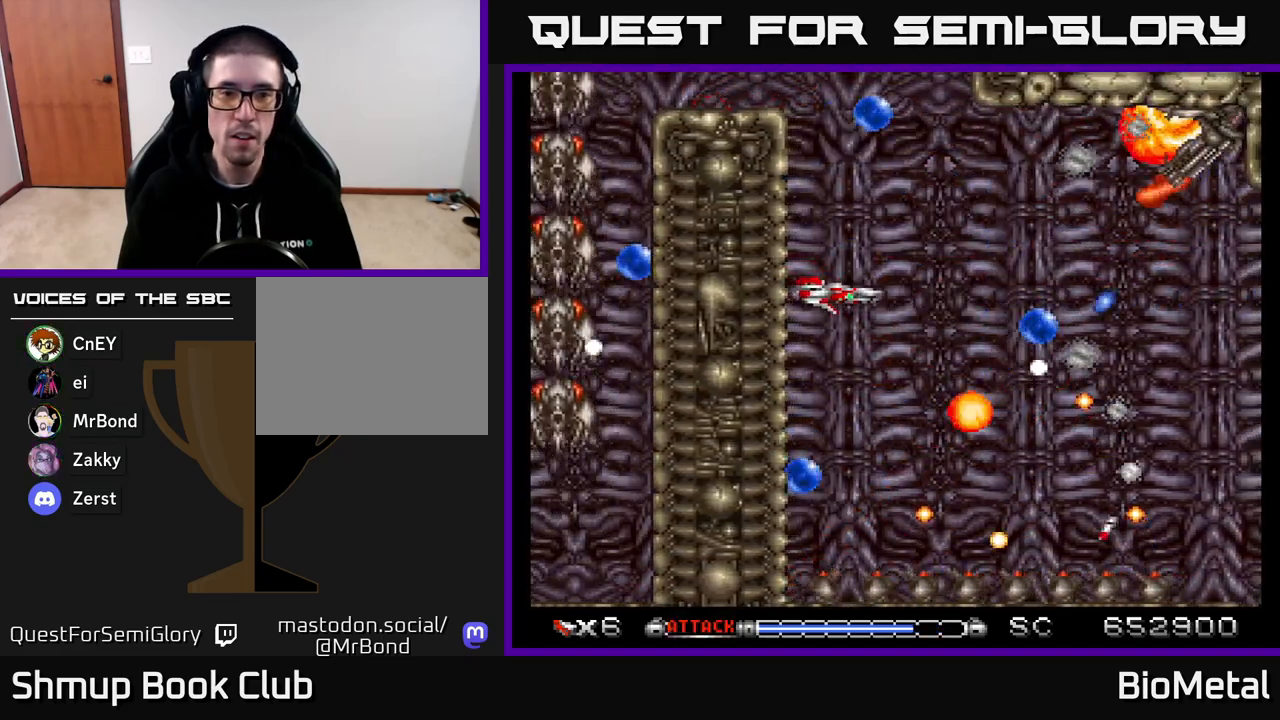
{"buttons": ["A", "L2"], "right_stick": "center", "events": [[50, "DPAD_LEFT", "down"], [133, "DPAD_LEFT", "up"]]}
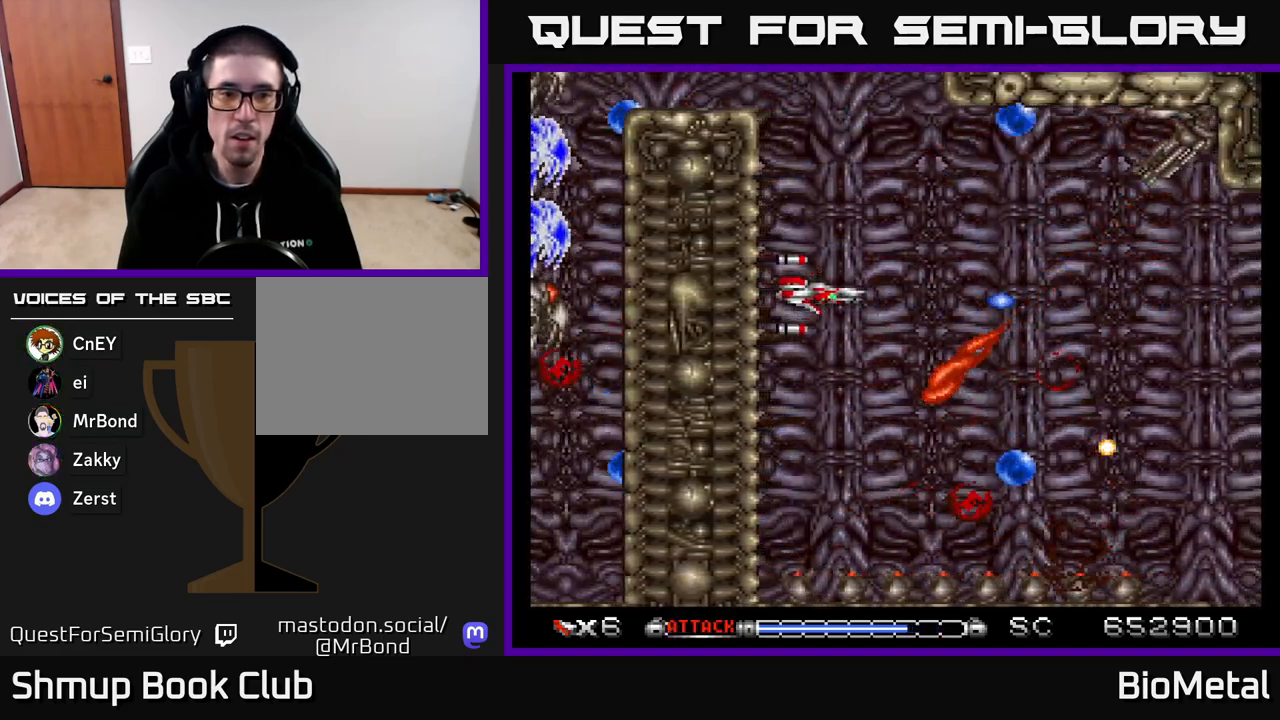
{"buttons": ["A", "L2"], "right_stick": "center", "events": [[83, "DPAD_LEFT", "down"], [150, "DPAD_LEFT", "up"]]}
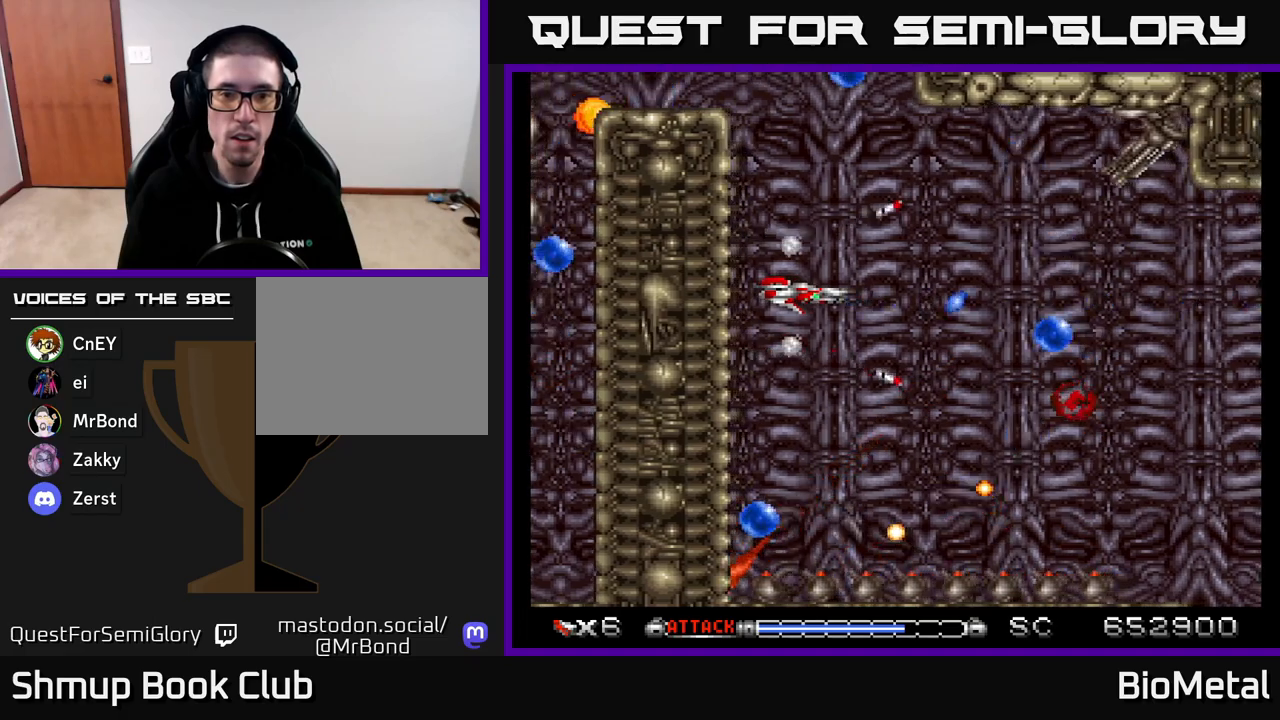
{"buttons": ["A", "DPAD_UP", "DPAD_RIGHT"], "right_stick": "center", "events": [[33, "L2", "up"], [67, "DPAD_DOWN", "down"], [133, "DPAD_RIGHT", "down"], [150, "DPAD_DOWN", "up"], [200, "DPAD_RIGHT", "up"], [267, "DPAD_UP", "down"], [300, "DPAD_RIGHT", "down"]]}
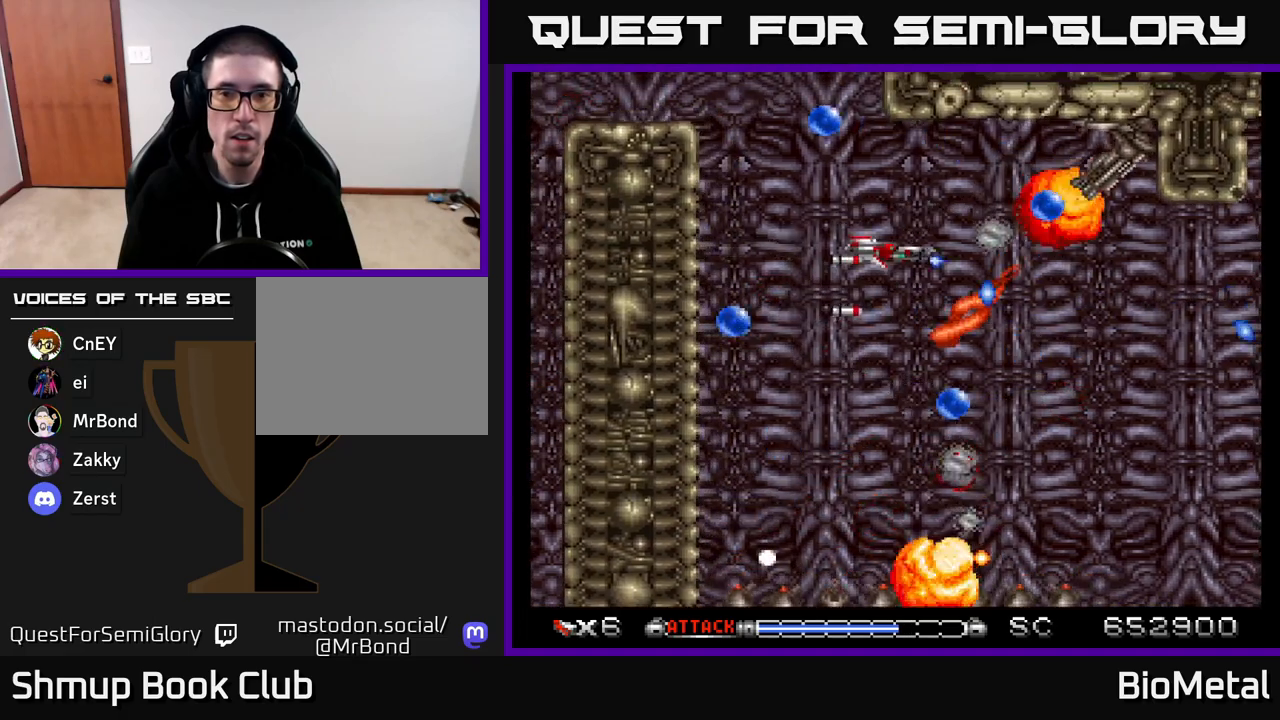
{"buttons": ["A", "DPAD_UP", "DPAD_LEFT"], "right_stick": "center", "events": [[17, "DPAD_RIGHT", "up"], [117, "DPAD_RIGHT", "down"], [133, "DPAD_UP", "up"], [317, "DPAD_RIGHT", "up"], [450, "DPAD_UP", "down"], [483, "DPAD_LEFT", "down"]]}
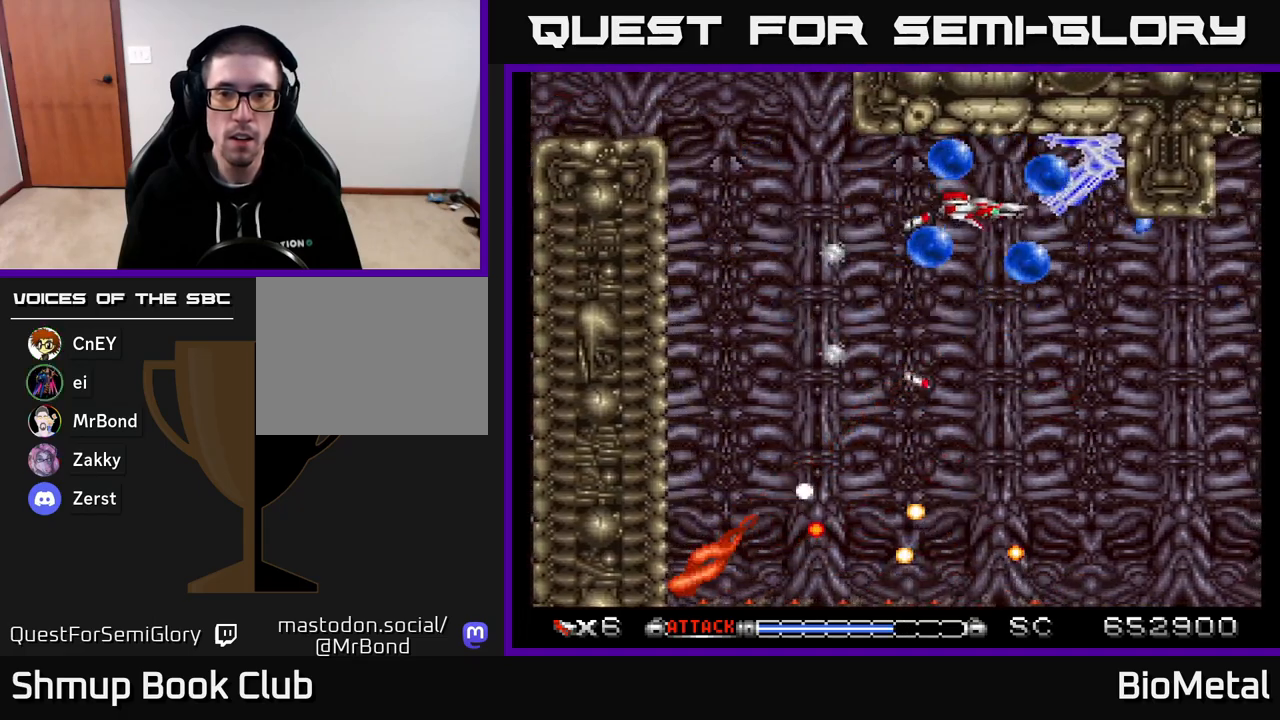
{"buttons": ["A", "DPAD_LEFT"], "right_stick": "center", "events": [[50, "DPAD_UP", "up"], [100, "DPAD_LEFT", "up"], [383, "DPAD_UP", "down"], [400, "DPAD_LEFT", "down"], [417, "DPAD_UP", "up"]]}
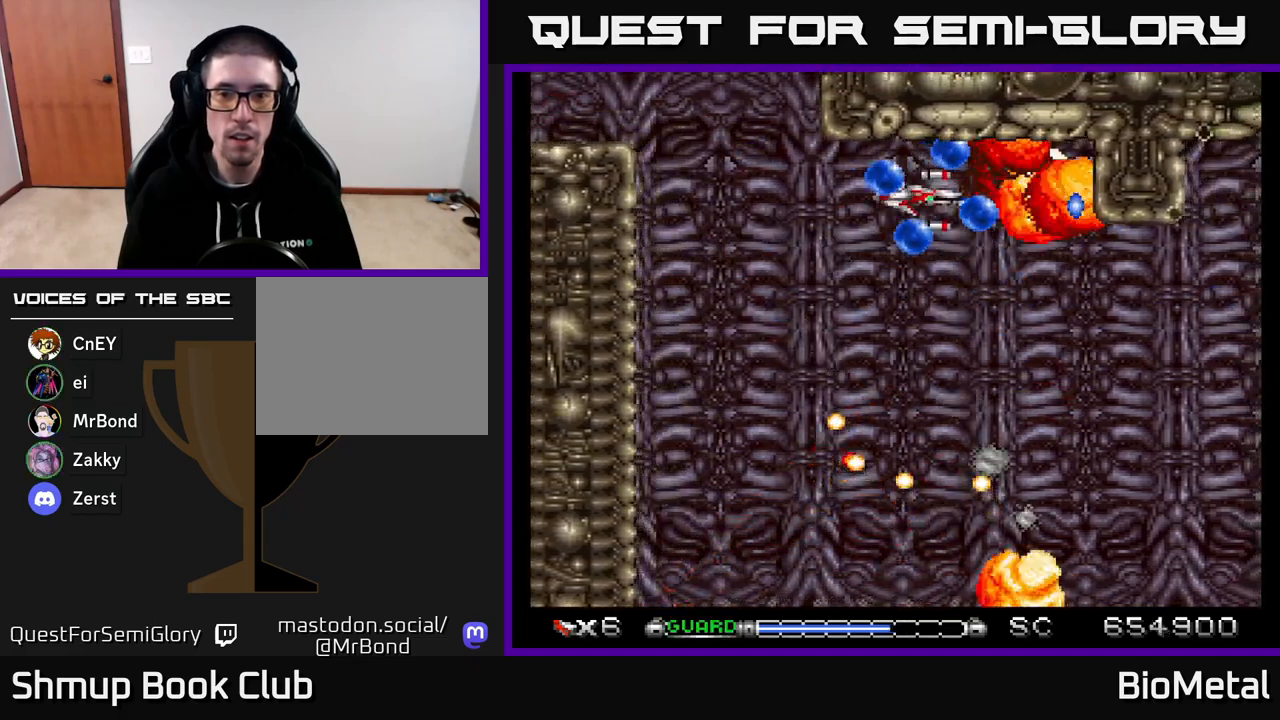
{"buttons": ["A", "DPAD_DOWN", "DPAD_LEFT"], "right_stick": "center", "events": [[150, "DPAD_DOWN", "down"]]}
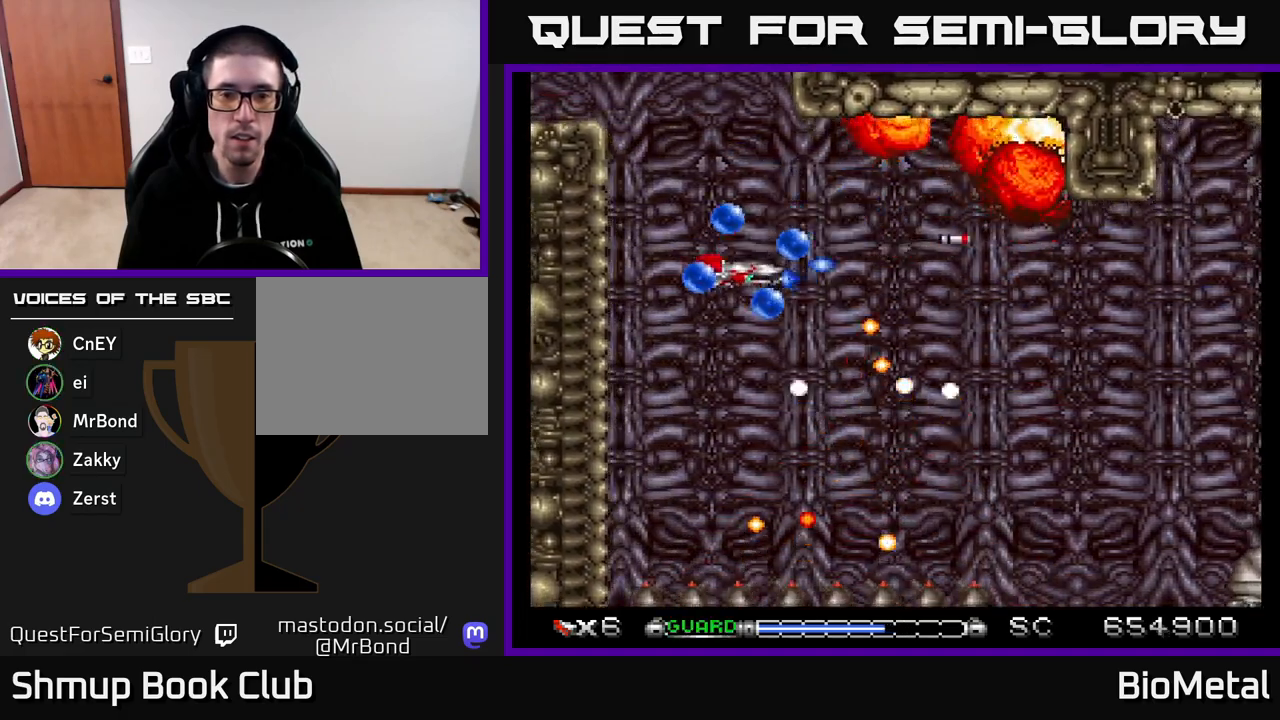
{"buttons": ["A", "DPAD_DOWN", "DPAD_LEFT"], "right_stick": "center", "events": [[183, "DPAD_LEFT", "up"], [417, "DPAD_LEFT", "down"]]}
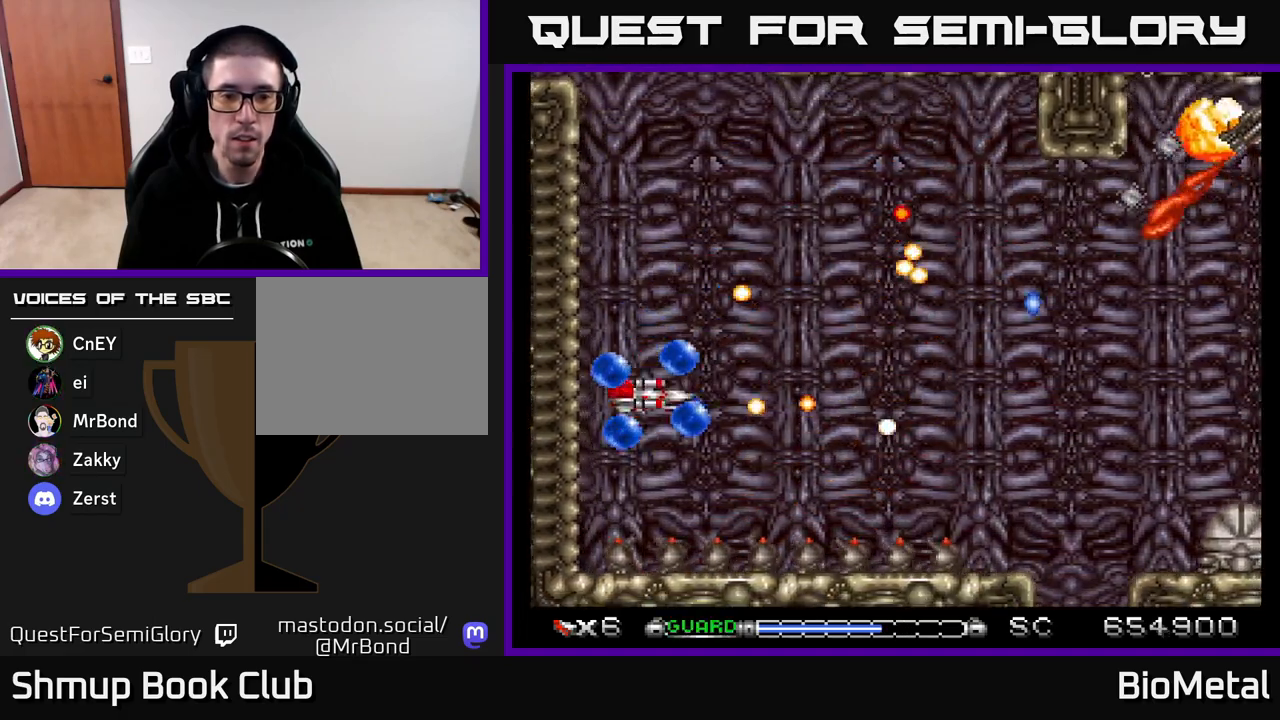
{"buttons": ["A", "DPAD_LEFT"], "right_stick": "center", "events": [[50, "DPAD_LEFT", "up"], [250, "DPAD_DOWN", "up"], [367, "DPAD_DOWN", "down"], [450, "DPAD_LEFT", "down"], [500, "DPAD_DOWN", "up"]]}
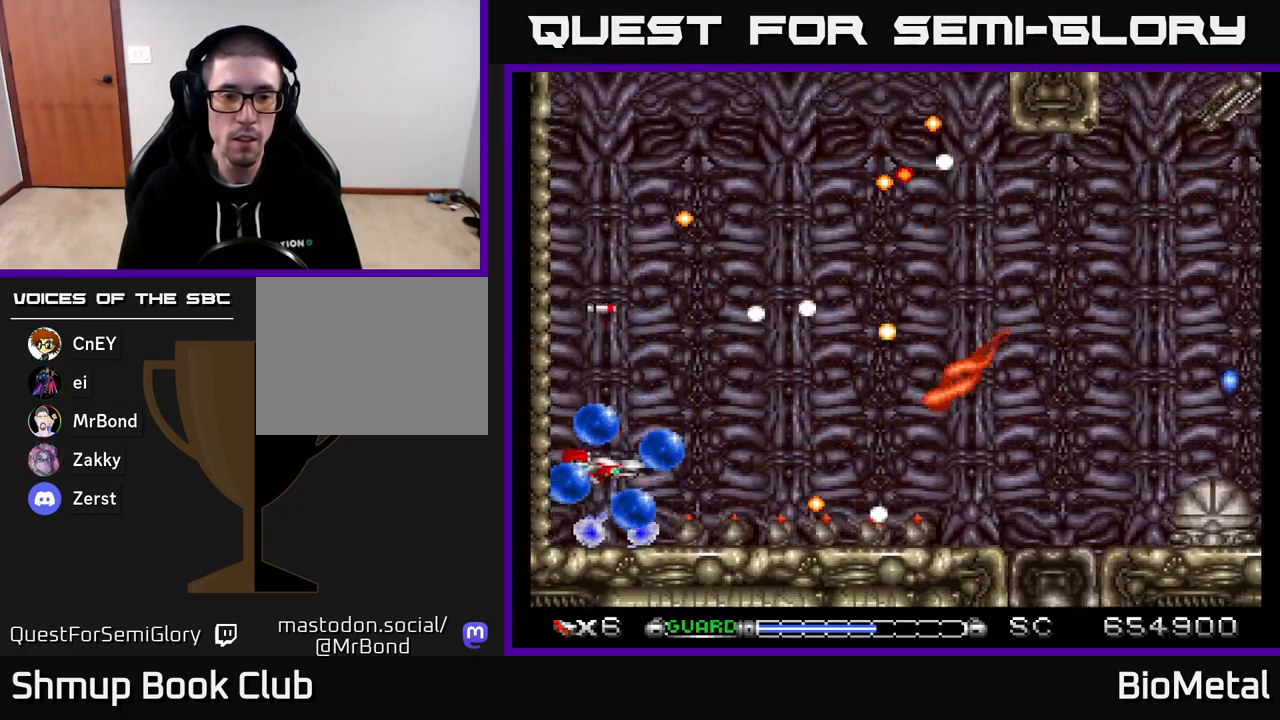
{"buttons": ["A"], "right_stick": "center", "events": [[67, "DPAD_LEFT", "up"], [333, "DPAD_DOWN", "down"], [417, "DPAD_DOWN", "up"]]}
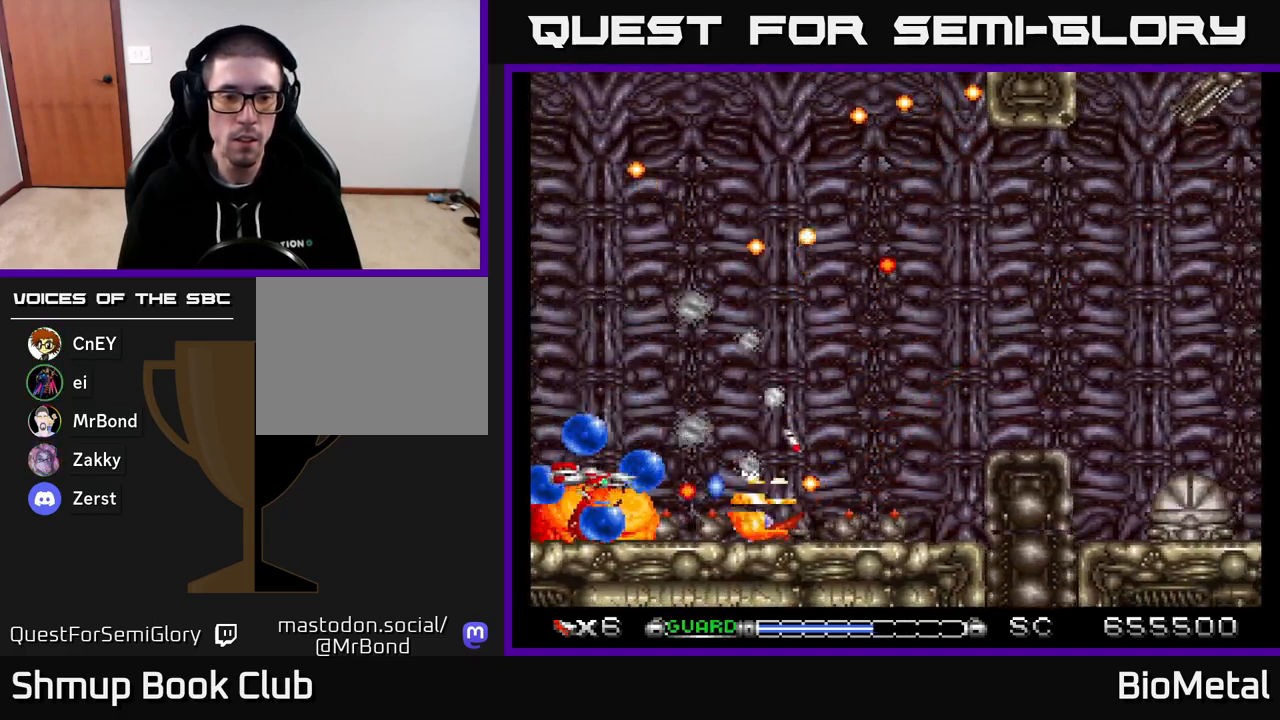
{"buttons": ["A"], "right_stick": "center", "events": [[267, "DPAD_LEFT", "down"], [367, "DPAD_LEFT", "up"]]}
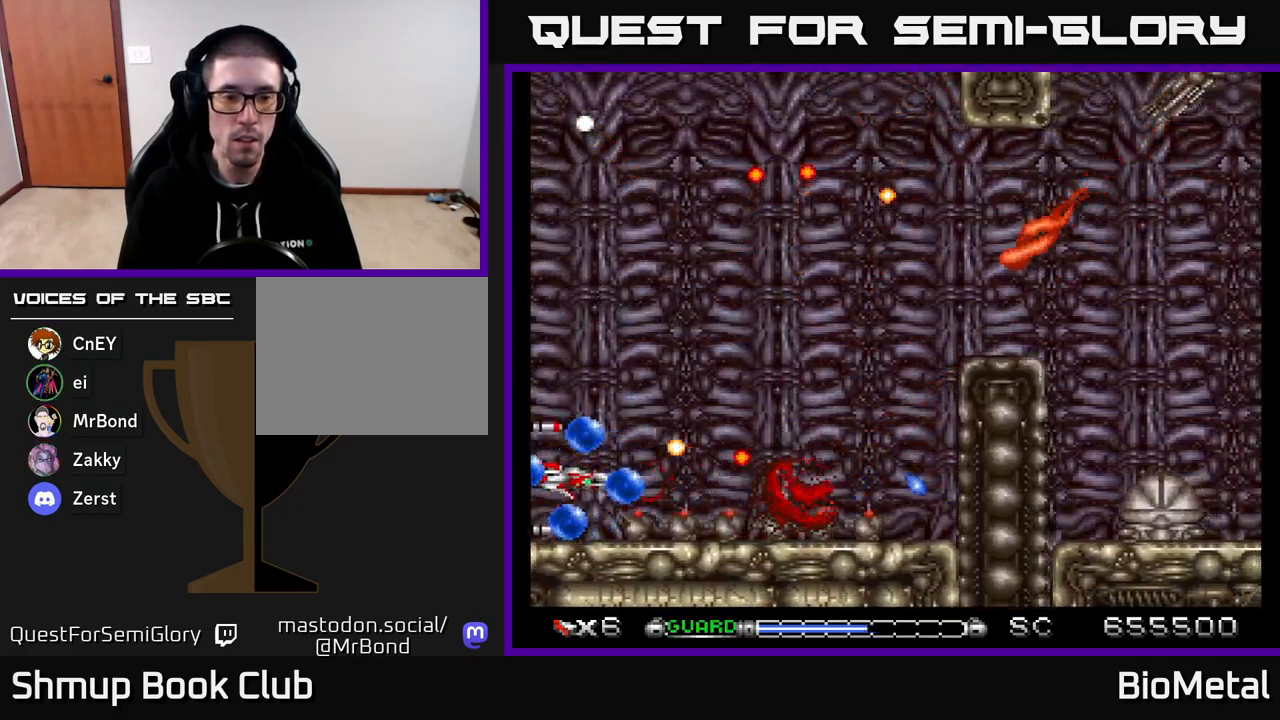
{"buttons": ["A"], "right_stick": "center", "events": [[100, "DPAD_RIGHT", "down"], [267, "DPAD_RIGHT", "up"]]}
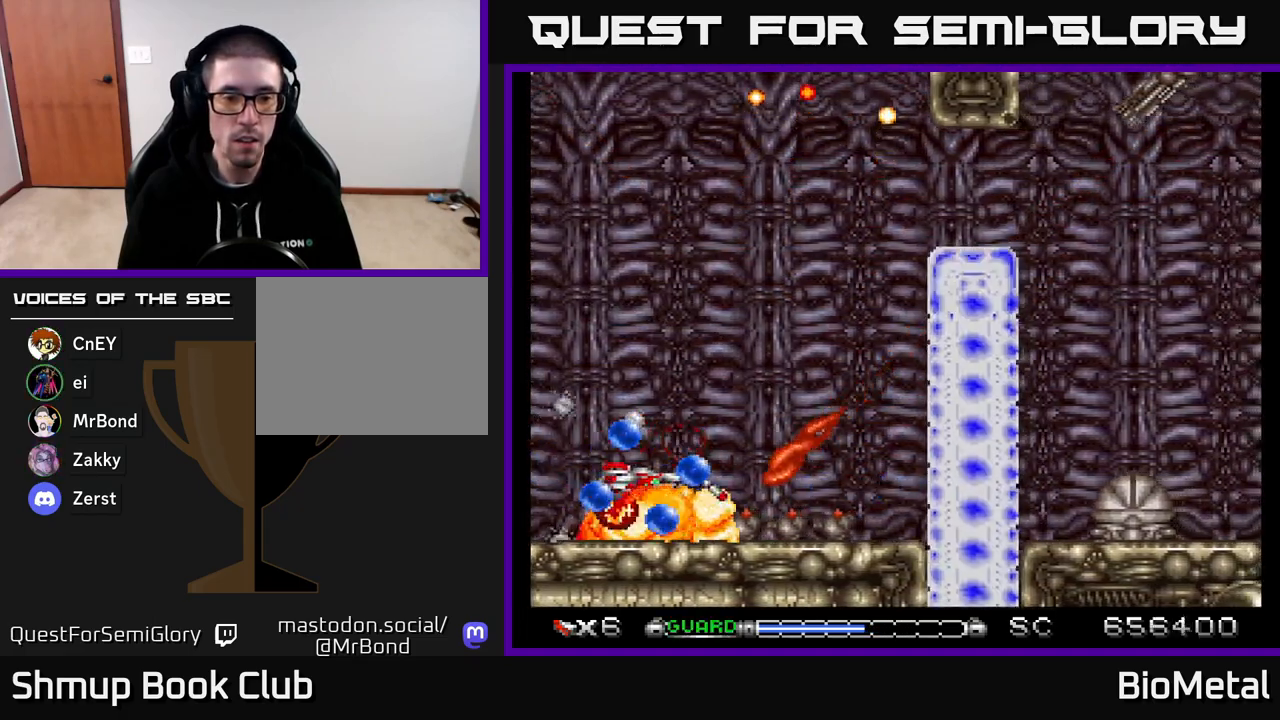
{"buttons": ["A", "DPAD_RIGHT"], "right_stick": "center", "events": [[333, "DPAD_RIGHT", "down"]]}
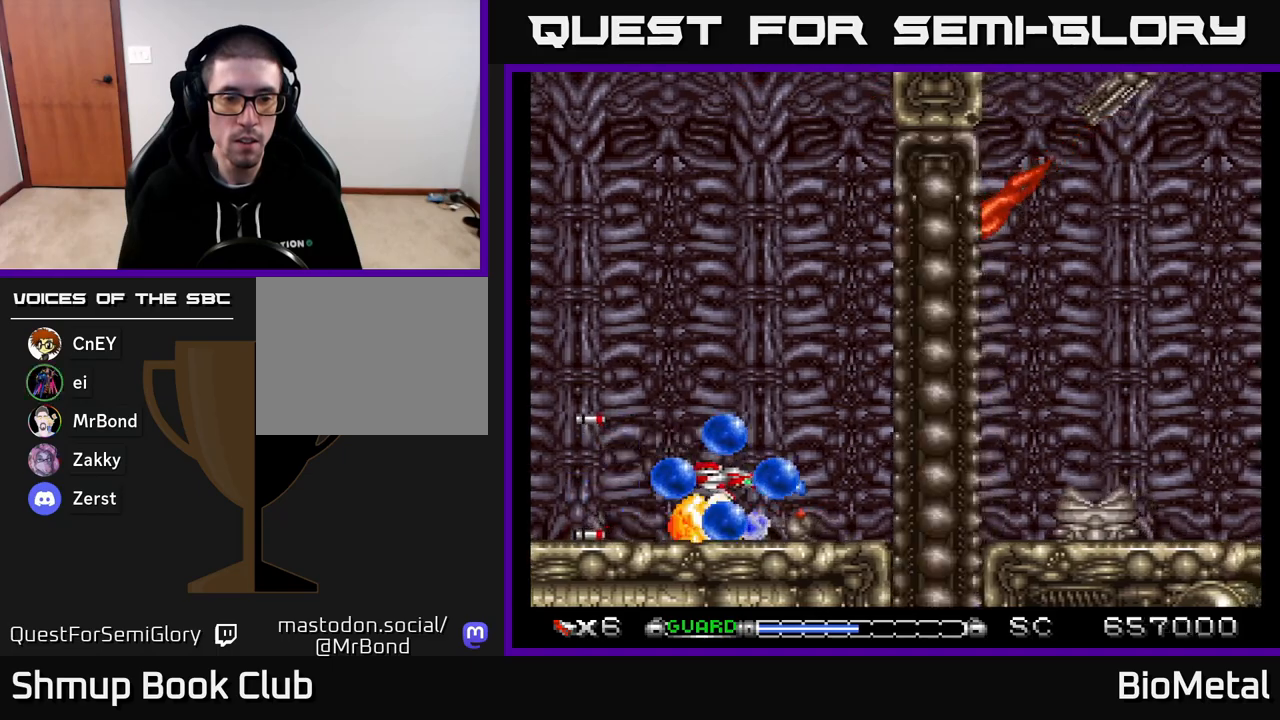
{"buttons": ["A"], "right_stick": "center", "events": [[133, "DPAD_RIGHT", "up"], [283, "DPAD_LEFT", "down"], [383, "DPAD_LEFT", "up"]]}
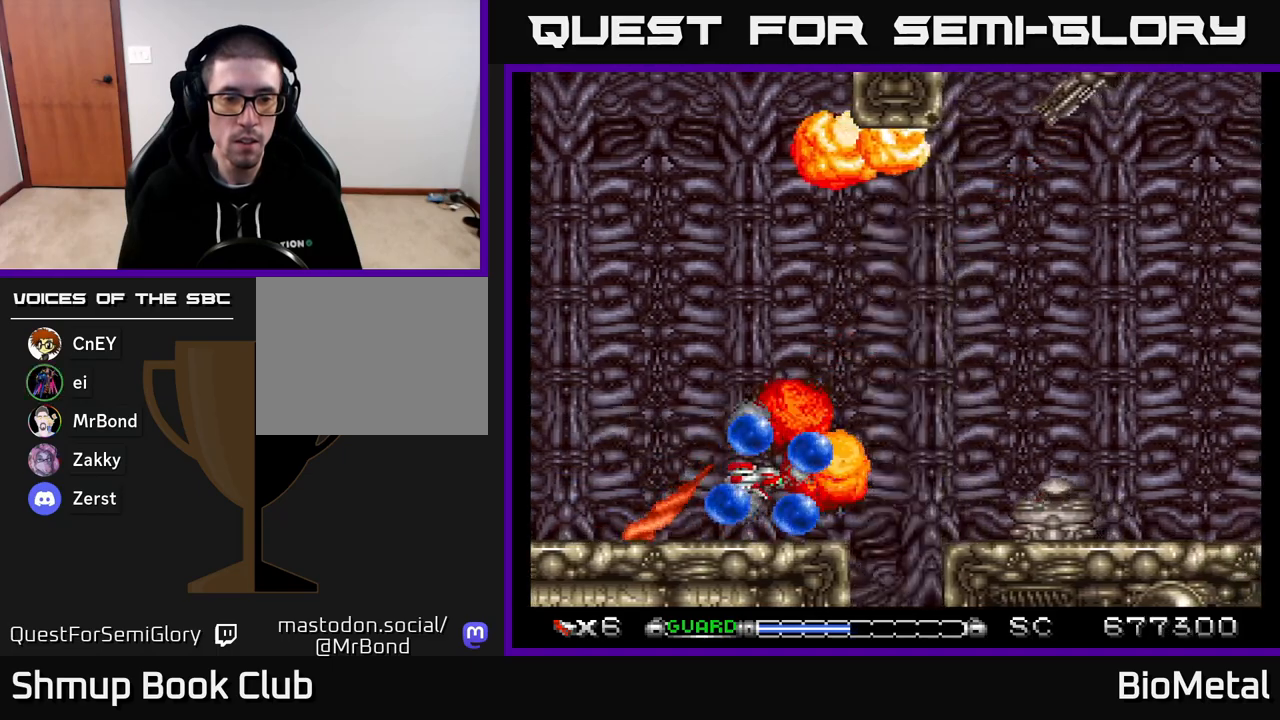
{"buttons": ["A", "DPAD_UP", "DPAD_LEFT"], "right_stick": "center", "events": [[17, "DPAD_DOWN", "down"], [33, "DPAD_DOWN", "up"], [33, "DPAD_RIGHT", "down"], [100, "DPAD_RIGHT", "up"], [233, "DPAD_LEFT", "down"], [283, "DPAD_UP", "down"]]}
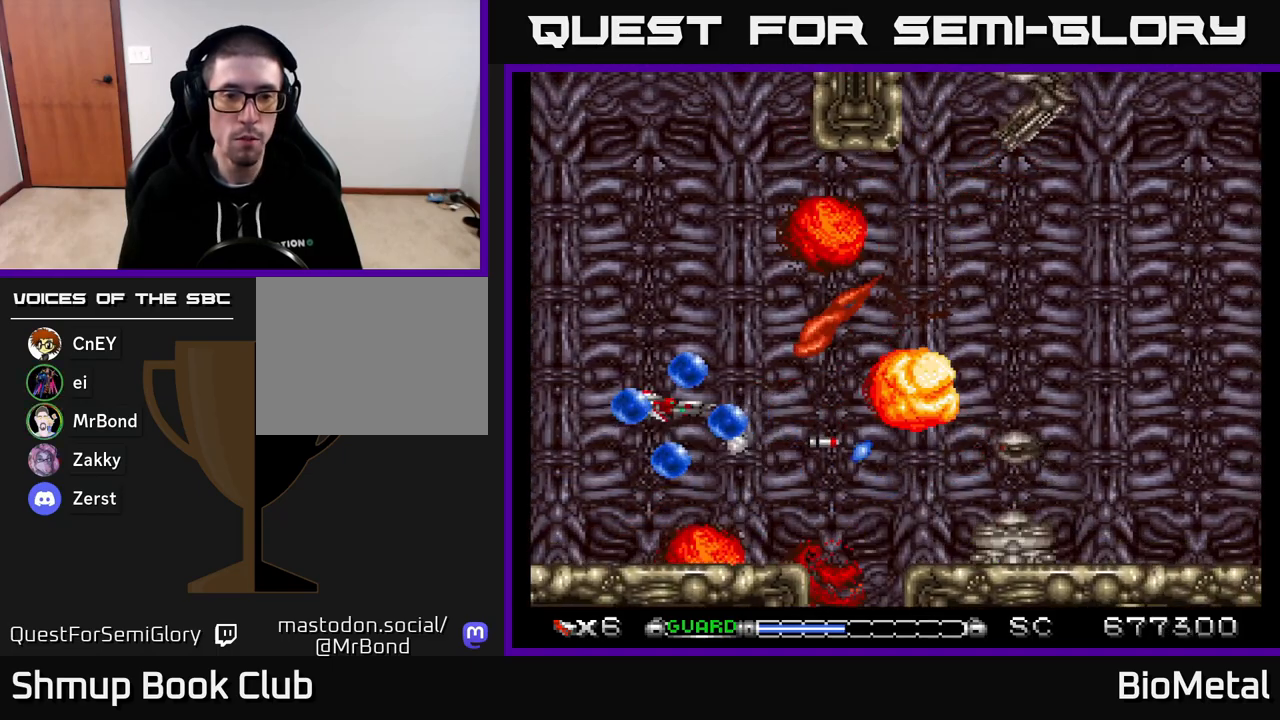
{"buttons": ["A", "DPAD_DOWN", "DPAD_RIGHT"], "right_stick": "center", "events": [[200, "DPAD_LEFT", "up"], [250, "DPAD_RIGHT", "down"], [300, "DPAD_UP", "up"], [450, "DPAD_DOWN", "down"]]}
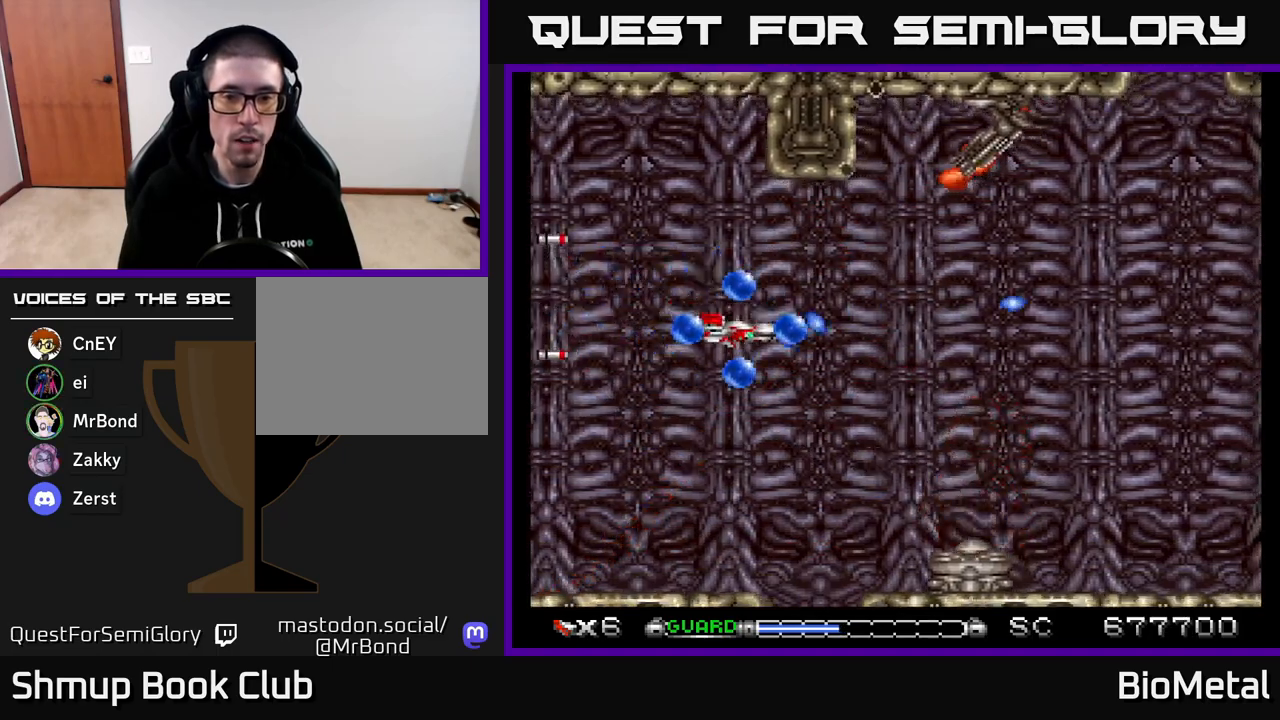
{"buttons": ["A", "DPAD_UP"], "right_stick": "center", "events": [[250, "DPAD_DOWN", "up"], [350, "DPAD_UP", "down"], [383, "DPAD_RIGHT", "up"]]}
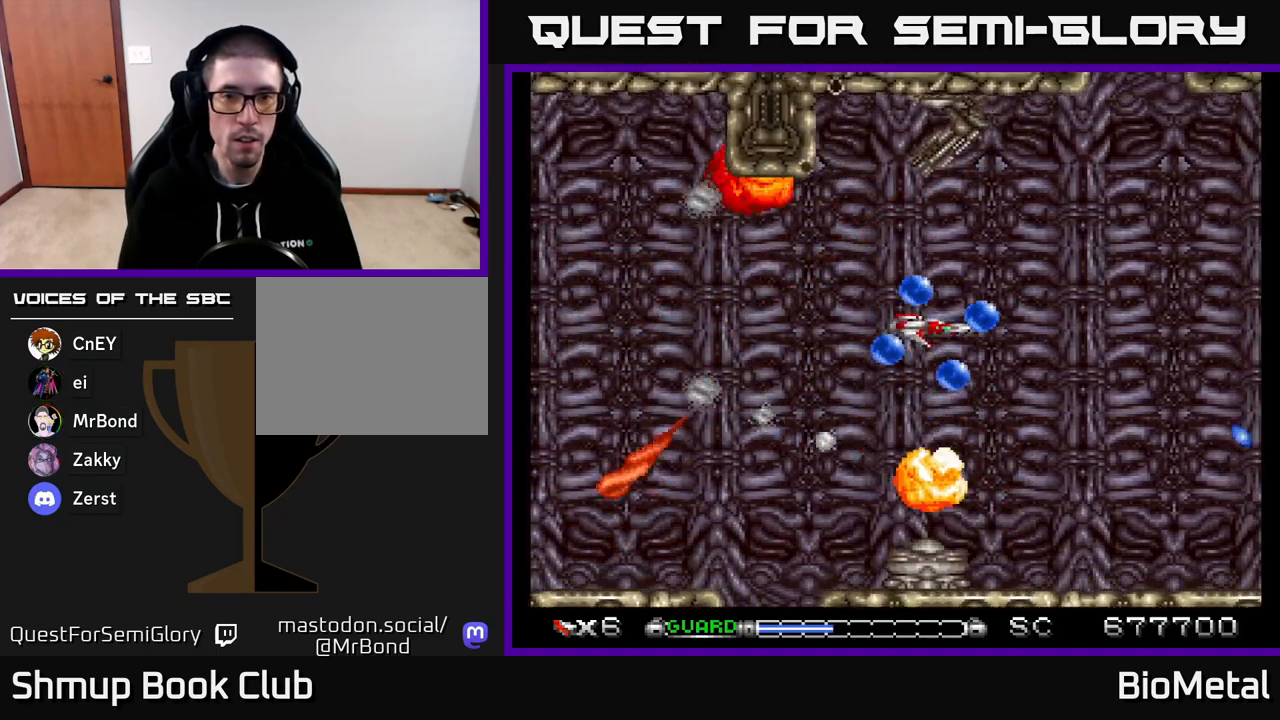
{"buttons": ["A"], "right_stick": "center", "events": [[250, "DPAD_UP", "up"]]}
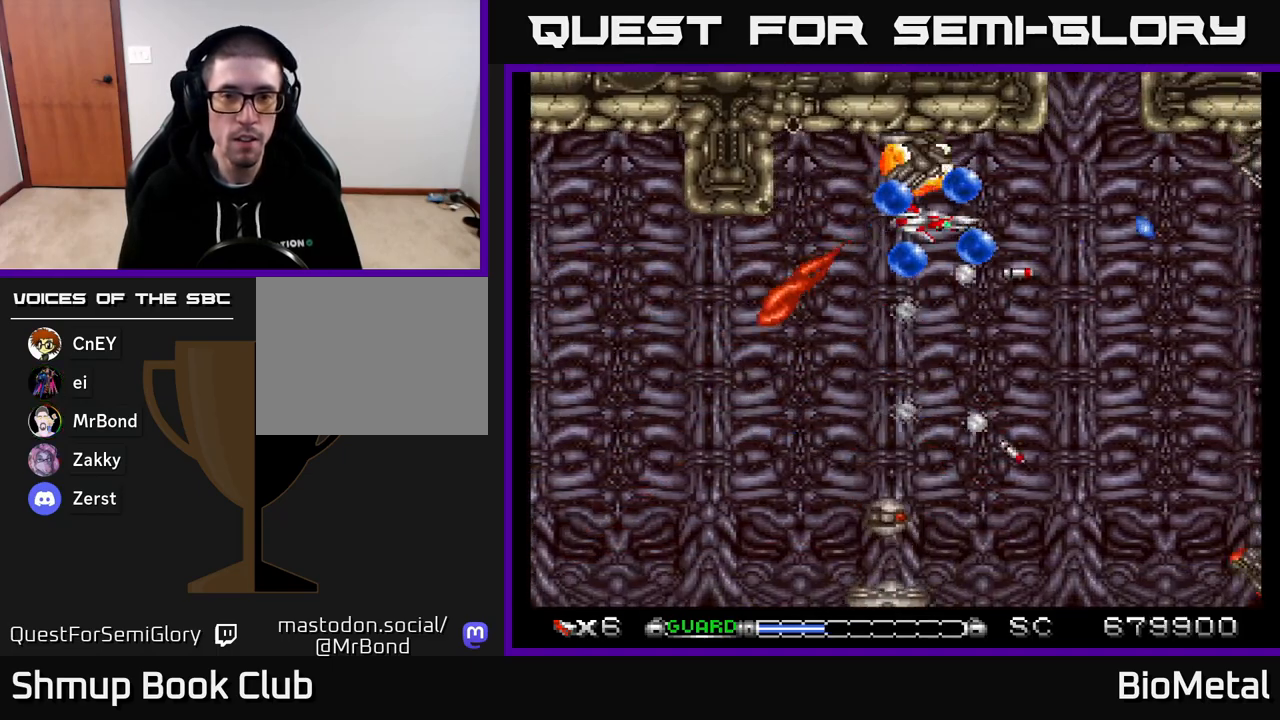
{"buttons": ["A", "DPAD_DOWN", "DPAD_LEFT"], "right_stick": "center", "events": [[150, "DPAD_LEFT", "down"], [200, "DPAD_DOWN", "down"], [250, "DPAD_LEFT", "up"], [350, "DPAD_LEFT", "down"]]}
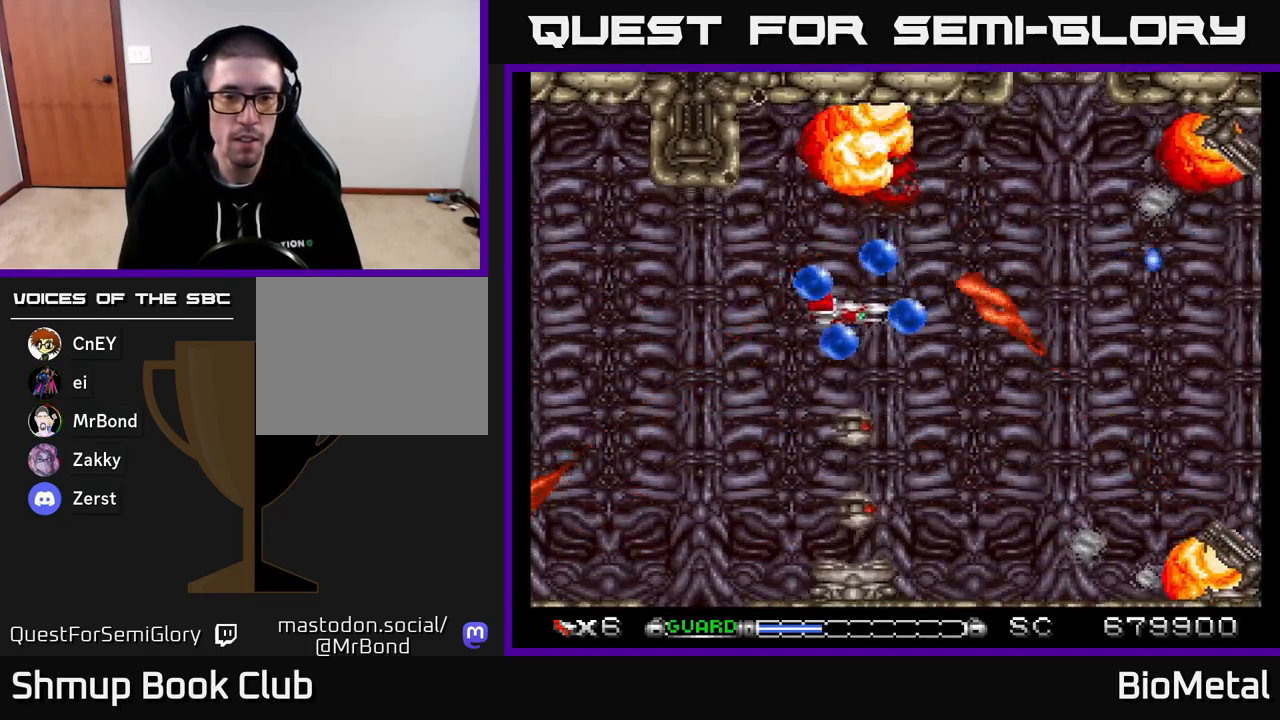
{"buttons": ["A"], "right_stick": "center", "events": [[33, "DPAD_LEFT", "up"], [350, "DPAD_DOWN", "up"]]}
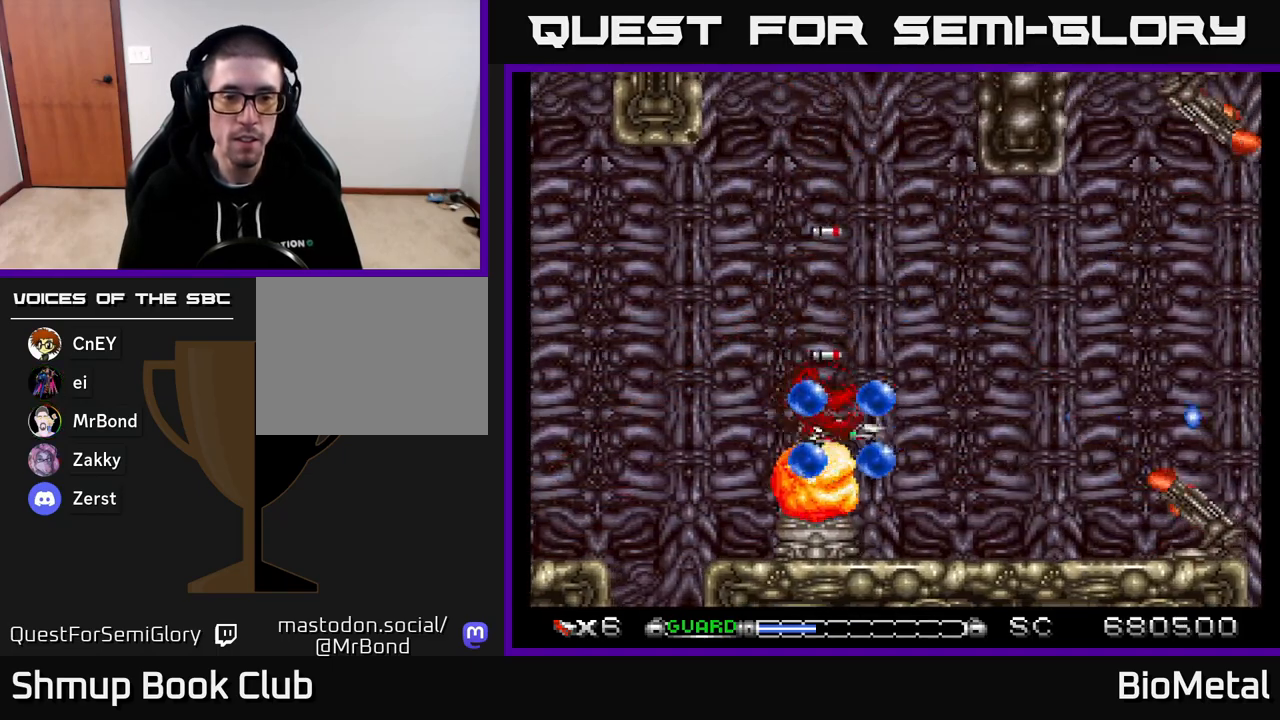
{"buttons": ["A", "DPAD_LEFT"], "right_stick": "center", "events": [[33, "DPAD_DOWN", "down"], [117, "DPAD_LEFT", "down"], [150, "DPAD_DOWN", "up"], [250, "DPAD_LEFT", "up"], [450, "DPAD_DOWN", "down"], [467, "DPAD_LEFT", "down"], [500, "DPAD_DOWN", "up"]]}
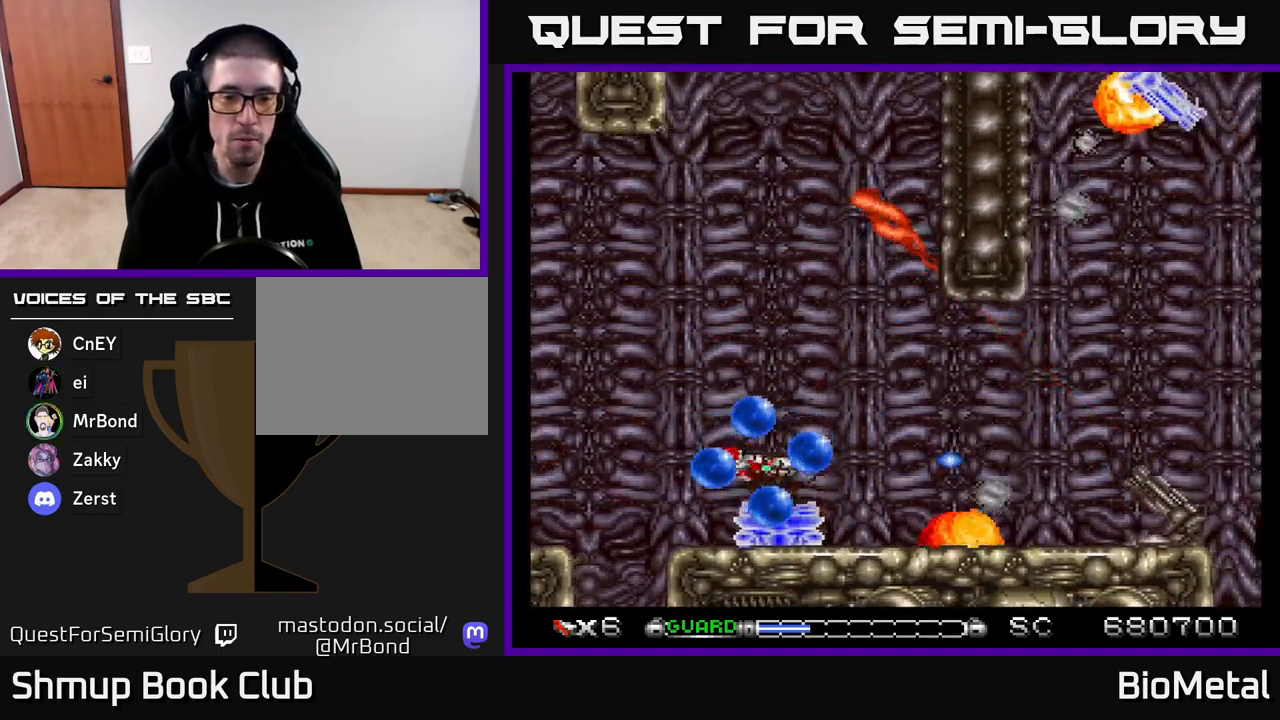
{"buttons": ["A"], "right_stick": "center", "events": [[33, "DPAD_LEFT", "up"]]}
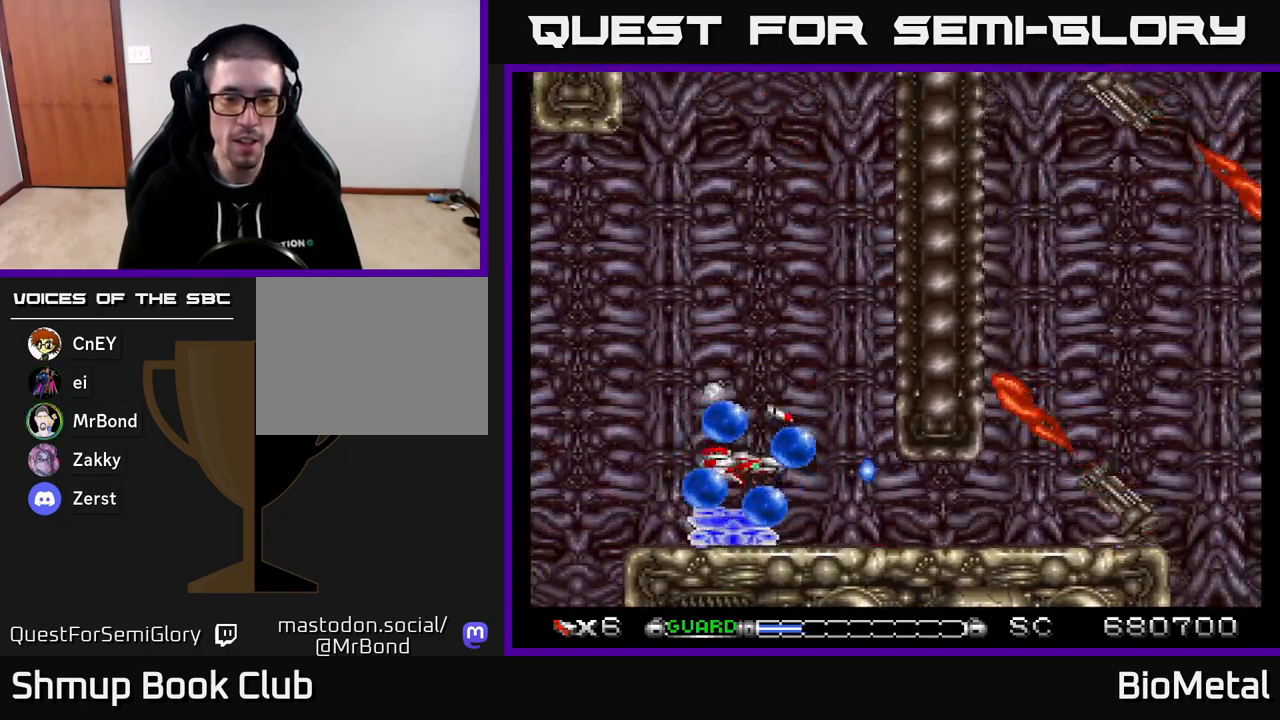
{"buttons": ["A"], "right_stick": "center", "events": [[367, "DPAD_RIGHT", "down"], [450, "DPAD_RIGHT", "up"]]}
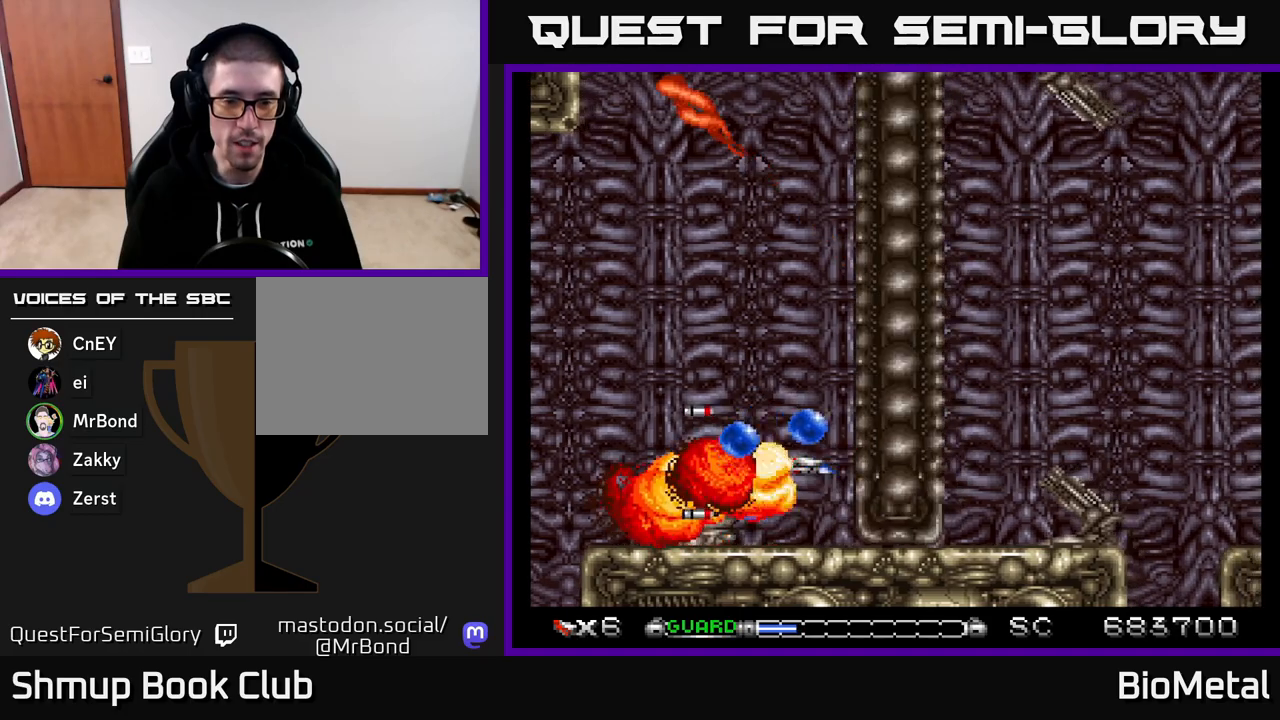
{"buttons": ["A"], "right_stick": "center", "events": [[167, "DPAD_LEFT", "down"], [217, "DPAD_LEFT", "up"]]}